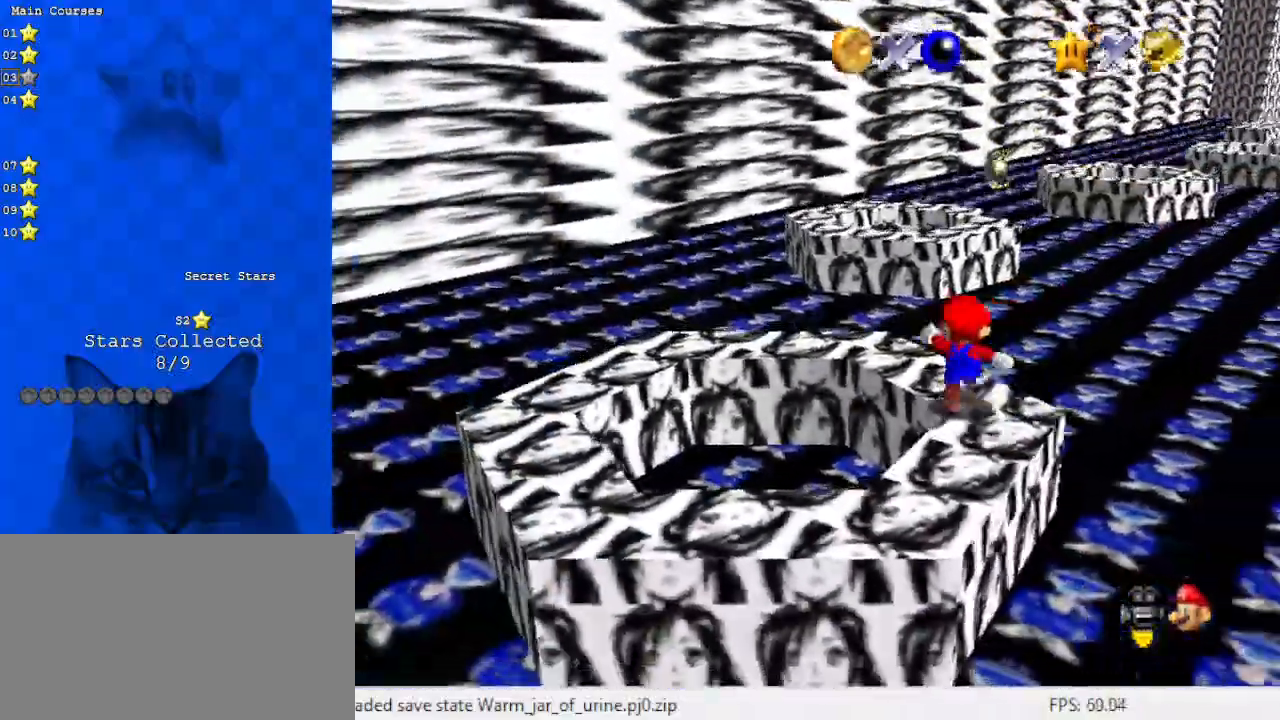
Gameplay with keyboard; each line is a JSON object with the keys held at the frame after it. "events" lists presses ("down") and releases ("up") of "a", "c", "ctrl", "d", "down", "left", "return", "right", "s", "shift", "up", "w", "x" and "y" between this image and that frame as [ms after this image, input, new state], when the widget could be followed in between. No other keys are recorded. Mouse input is not recorded.
{"keys": ["up"], "events": [[33, "y", "down"], [67, "shift", "down"], [267, "left", "down"], [300, "left", "up"], [400, "y", "up"], [433, "shift", "up"]]}
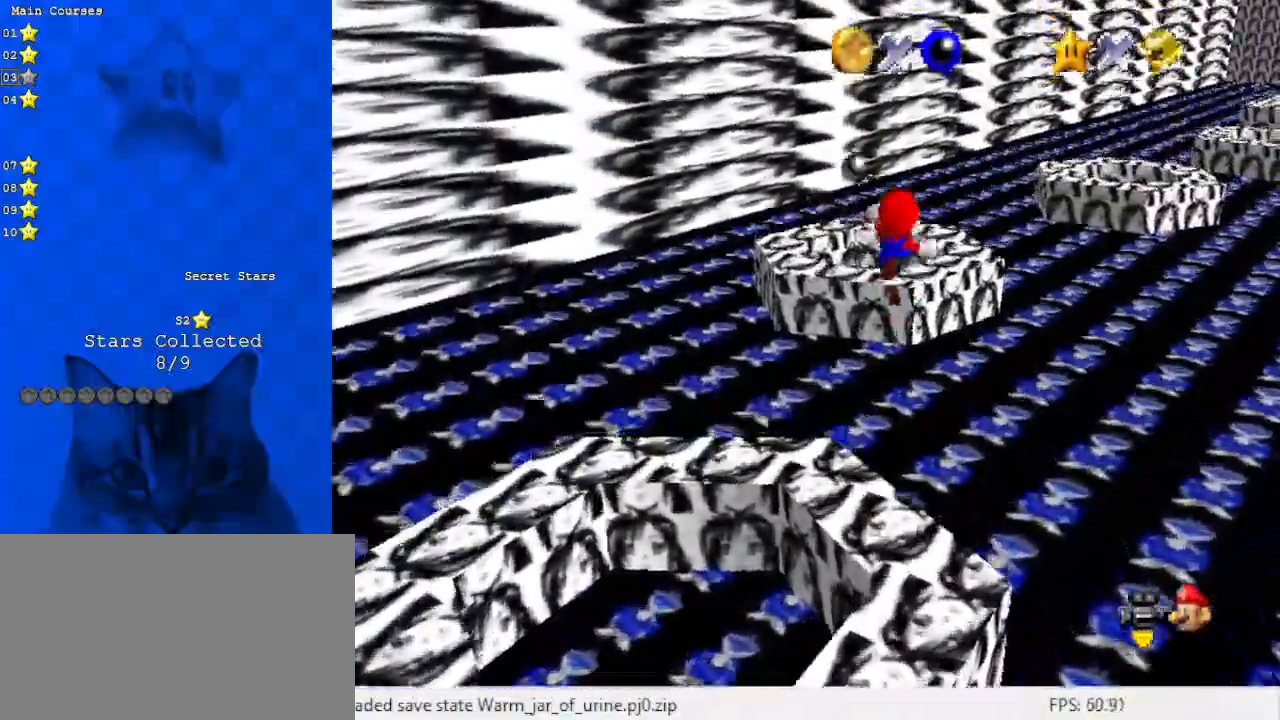
{"keys": ["right"], "events": [[100, "c", "down"], [133, "right", "down"], [167, "up", "up"], [233, "c", "up"], [333, "down", "down"], [400, "down", "up"]]}
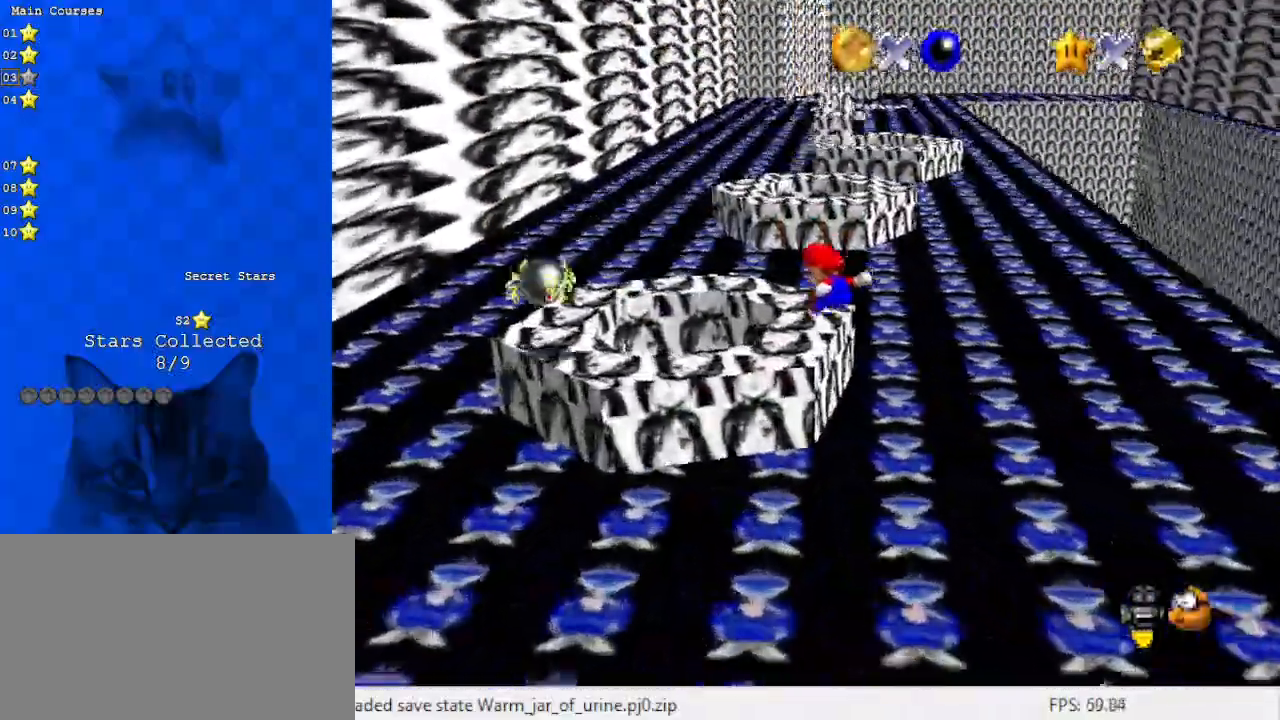
{"keys": ["up"], "events": [[67, "right", "up"], [233, "up", "down"], [333, "right", "down"], [467, "right", "up"]]}
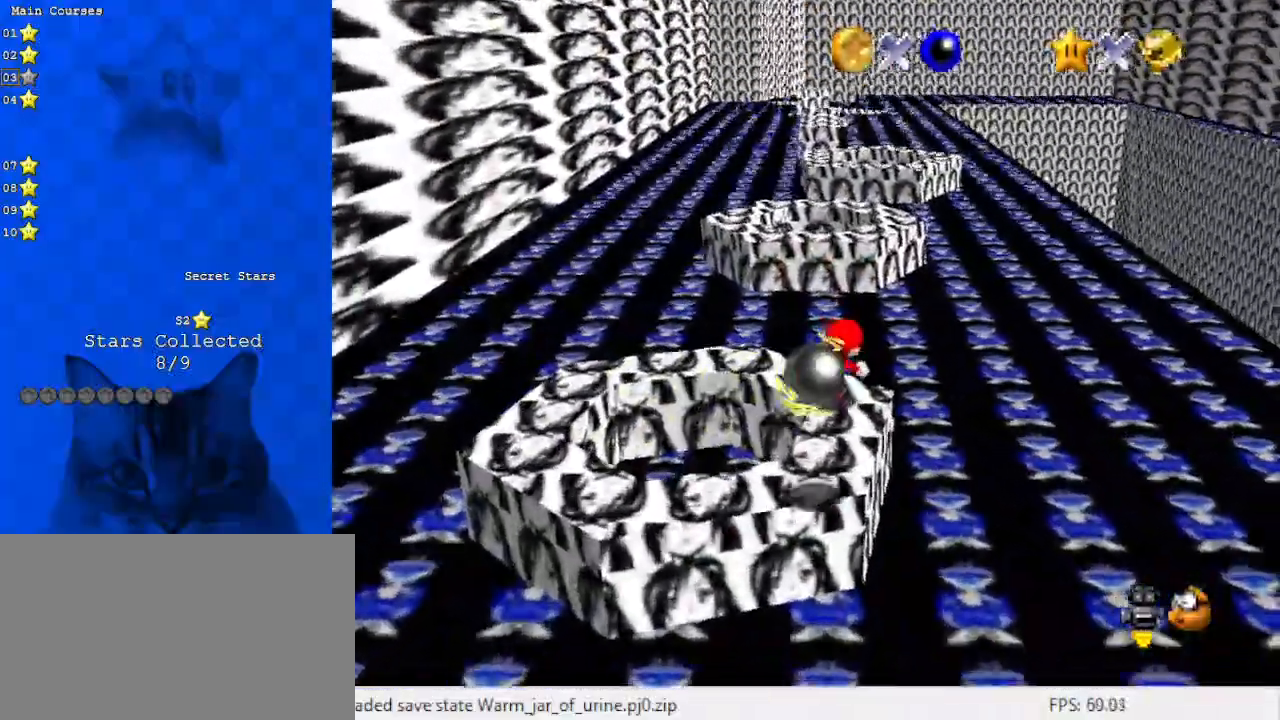
{"keys": ["right", "shift", "up", "y"], "events": [[100, "y", "down"], [167, "shift", "down"], [267, "right", "down"]]}
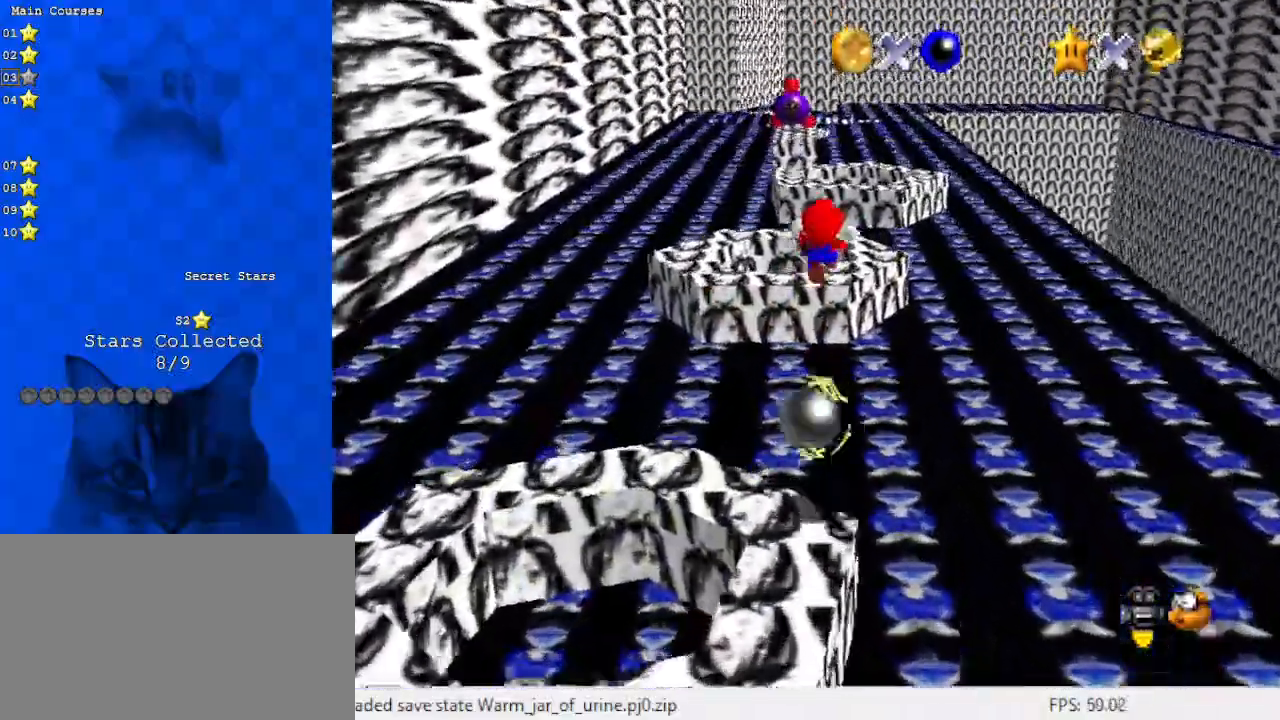
{"keys": ["right", "shift", "up", "y"], "events": []}
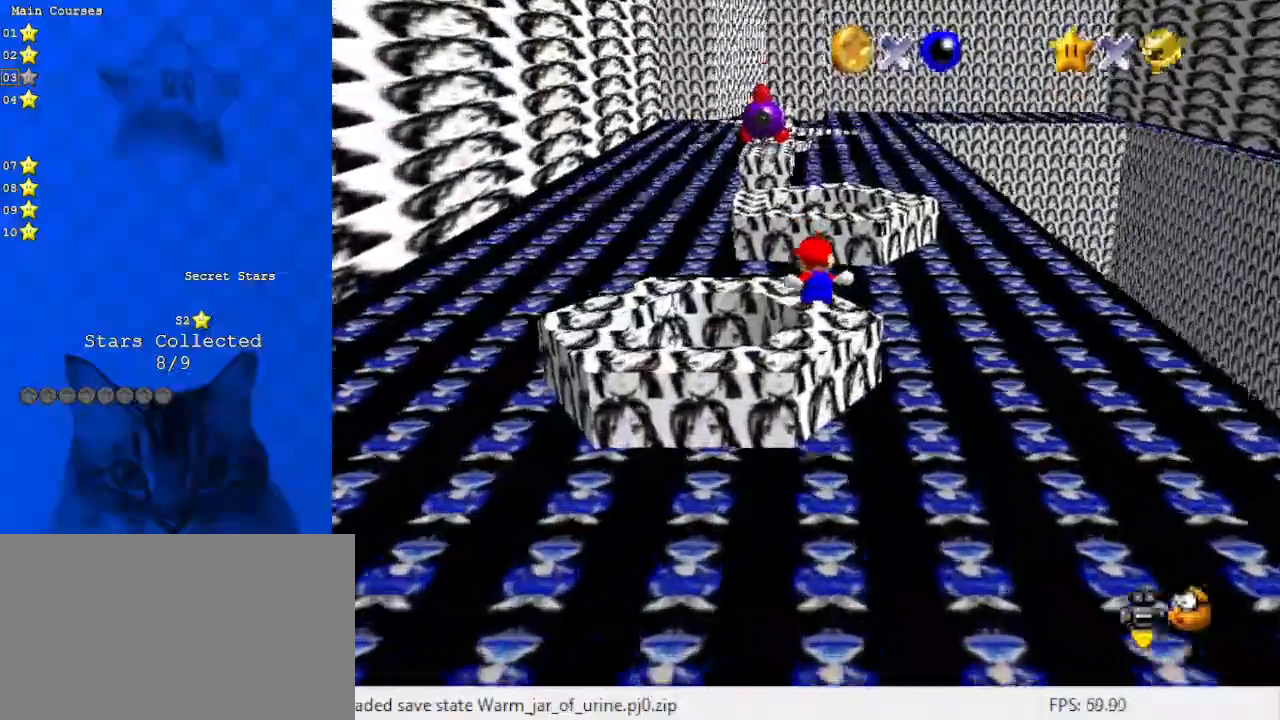
{"keys": ["left", "shift", "up", "y"], "events": [[33, "shift", "up"], [100, "right", "up"], [267, "shift", "down"], [333, "left", "down"]]}
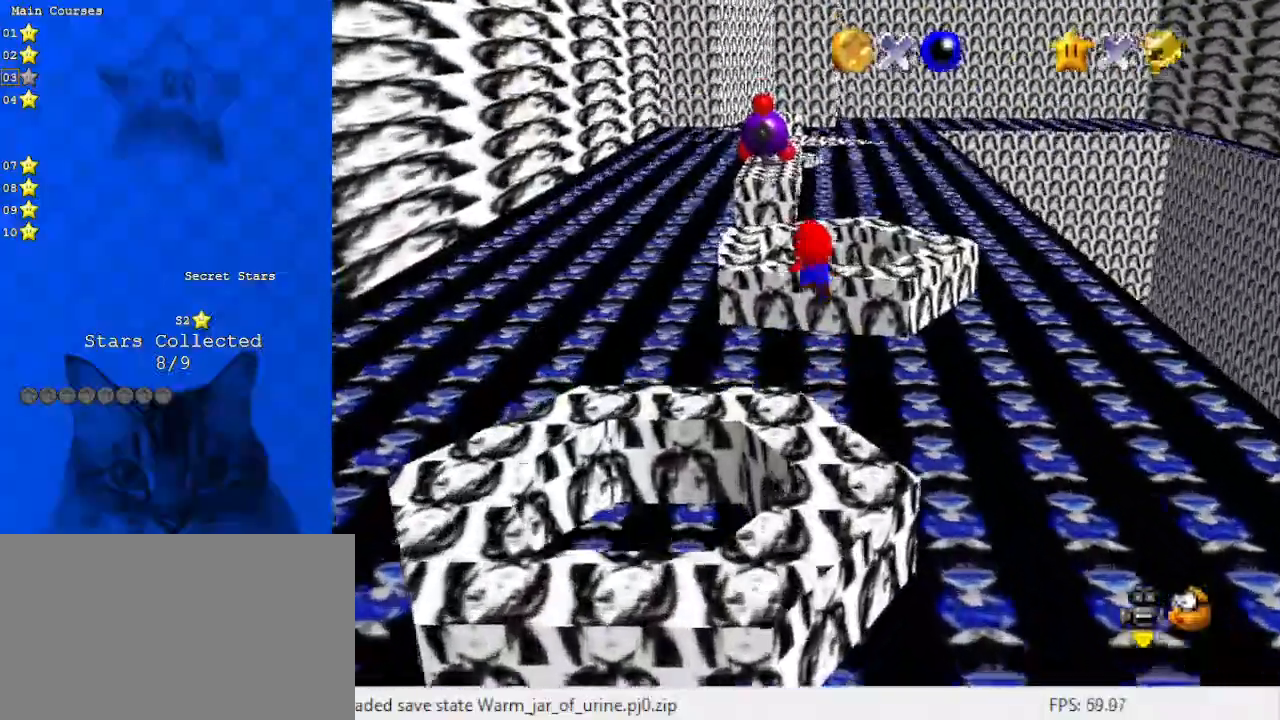
{"keys": ["down", "left", "shift", "y"], "events": [[100, "up", "up"], [200, "down", "down"]]}
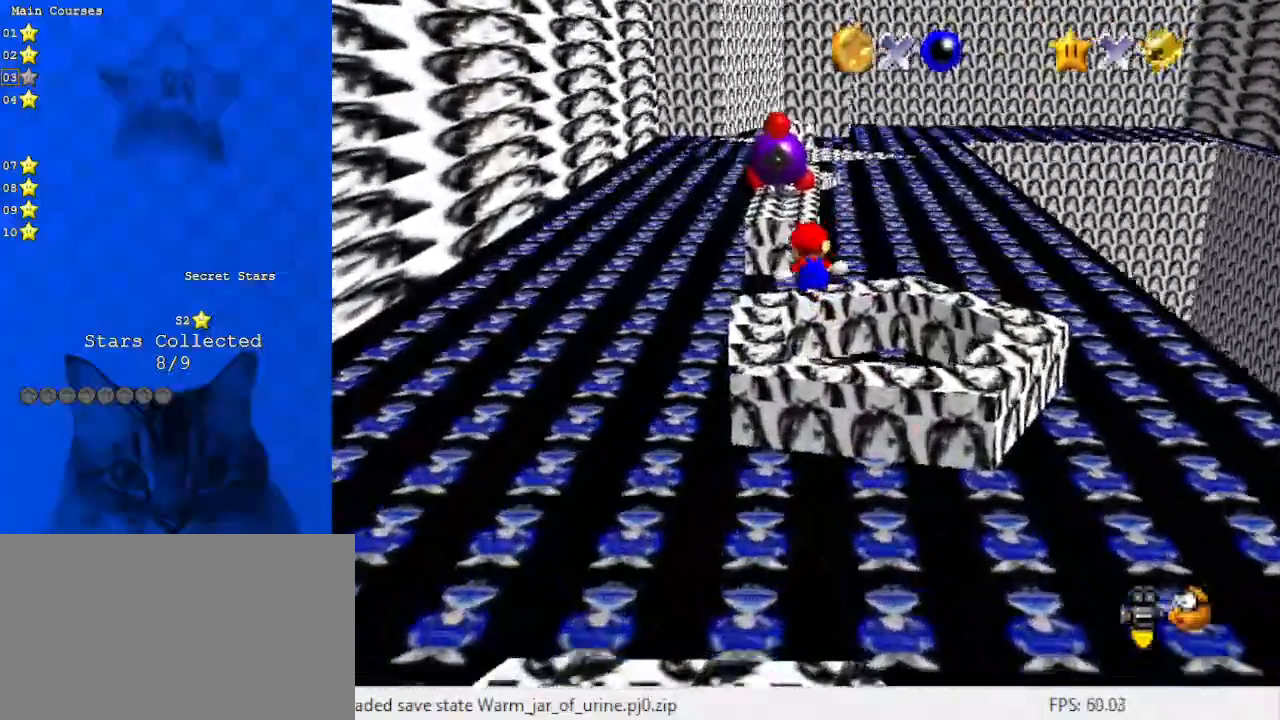
{"keys": [], "events": [[33, "down", "up"], [333, "shift", "up"], [333, "y", "up"], [400, "left", "up"]]}
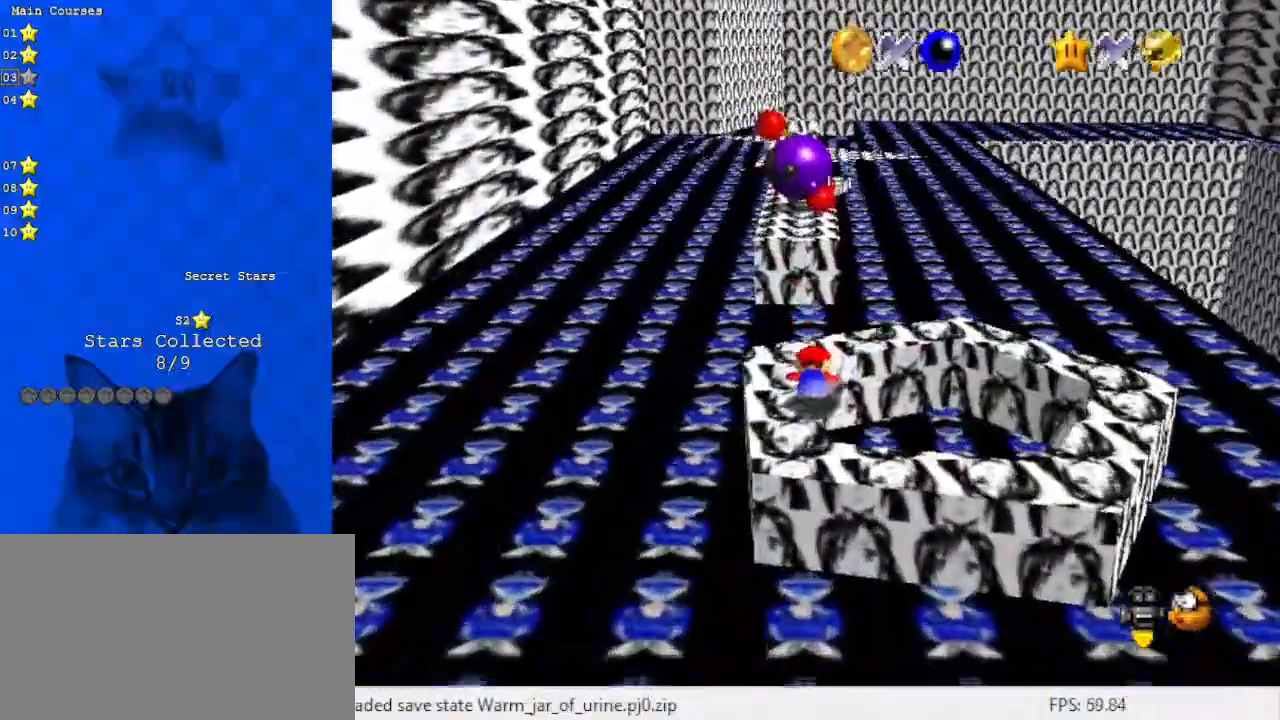
{"keys": ["up"], "events": [[67, "up", "down"], [133, "shift", "down"], [167, "shift", "up"], [167, "up", "up"], [267, "up", "down"]]}
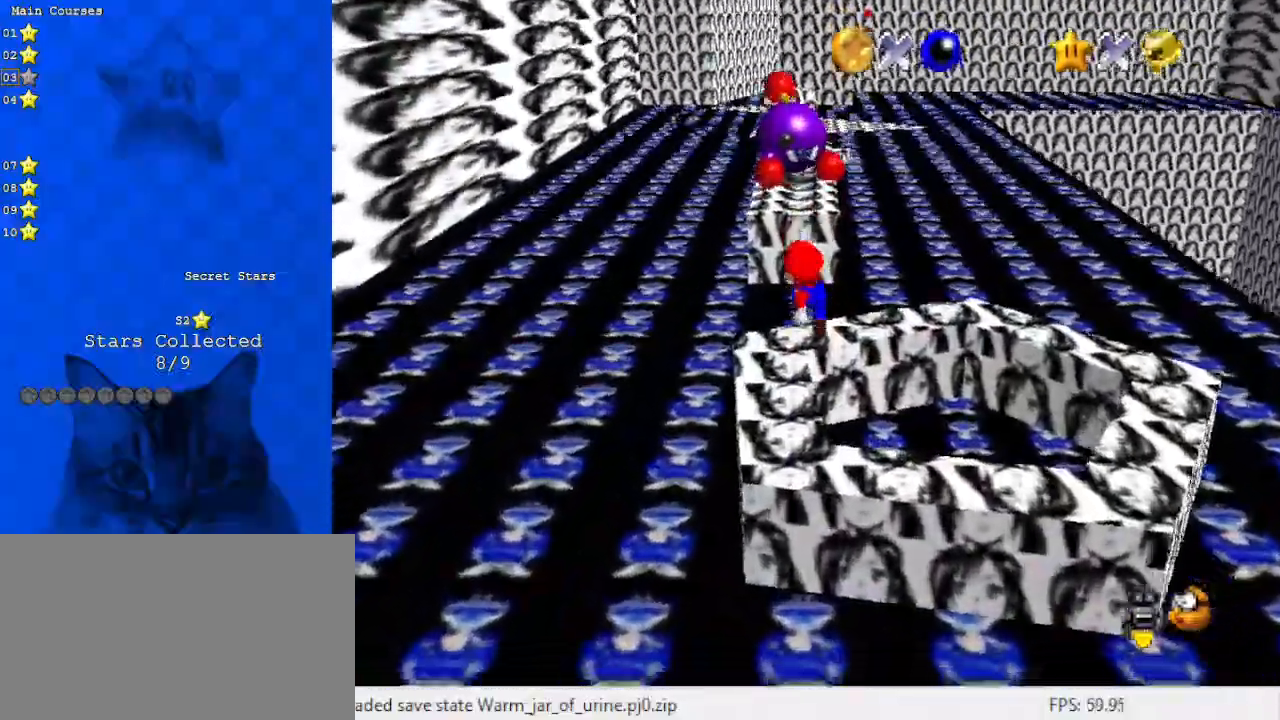
{"keys": ["left", "shift", "up"], "events": [[133, "shift", "down"], [467, "left", "down"]]}
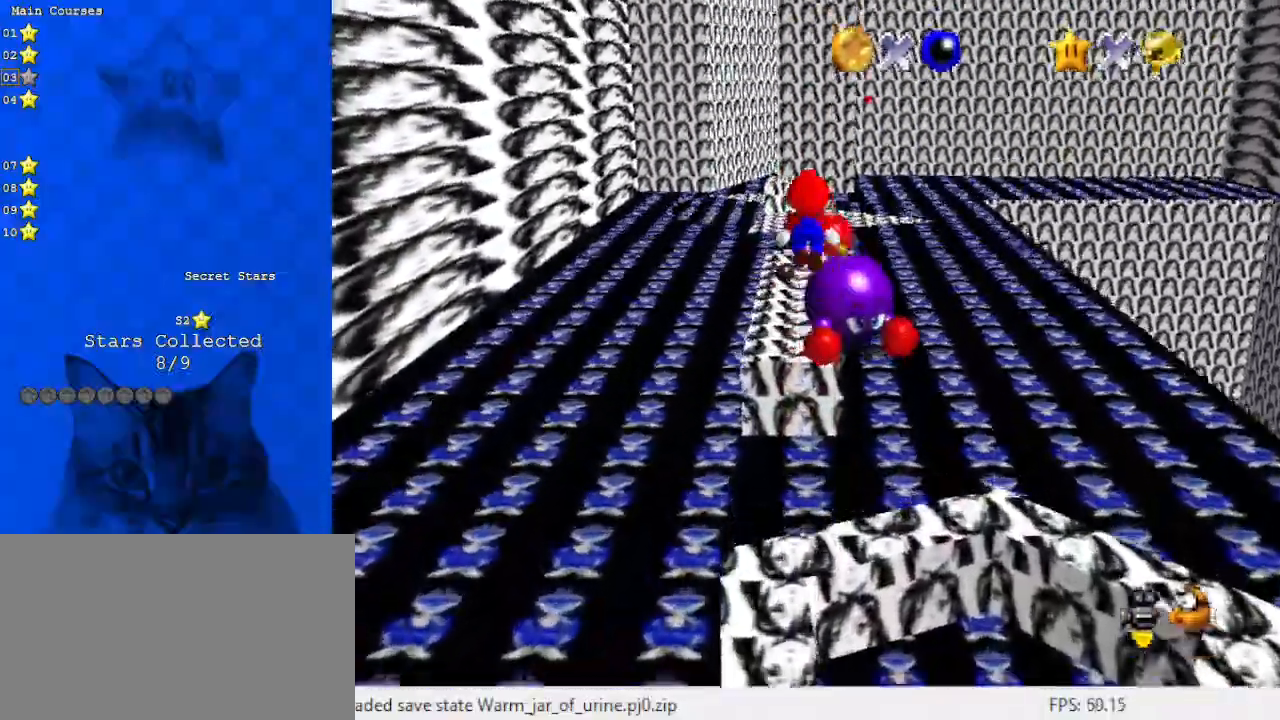
{"keys": ["ctrl", "left"], "events": [[100, "a", "down"], [100, "up", "up"], [167, "down", "down"], [200, "left", "up"], [233, "a", "up"], [333, "down", "up"], [400, "ctrl", "down"], [400, "left", "down"], [467, "shift", "up"]]}
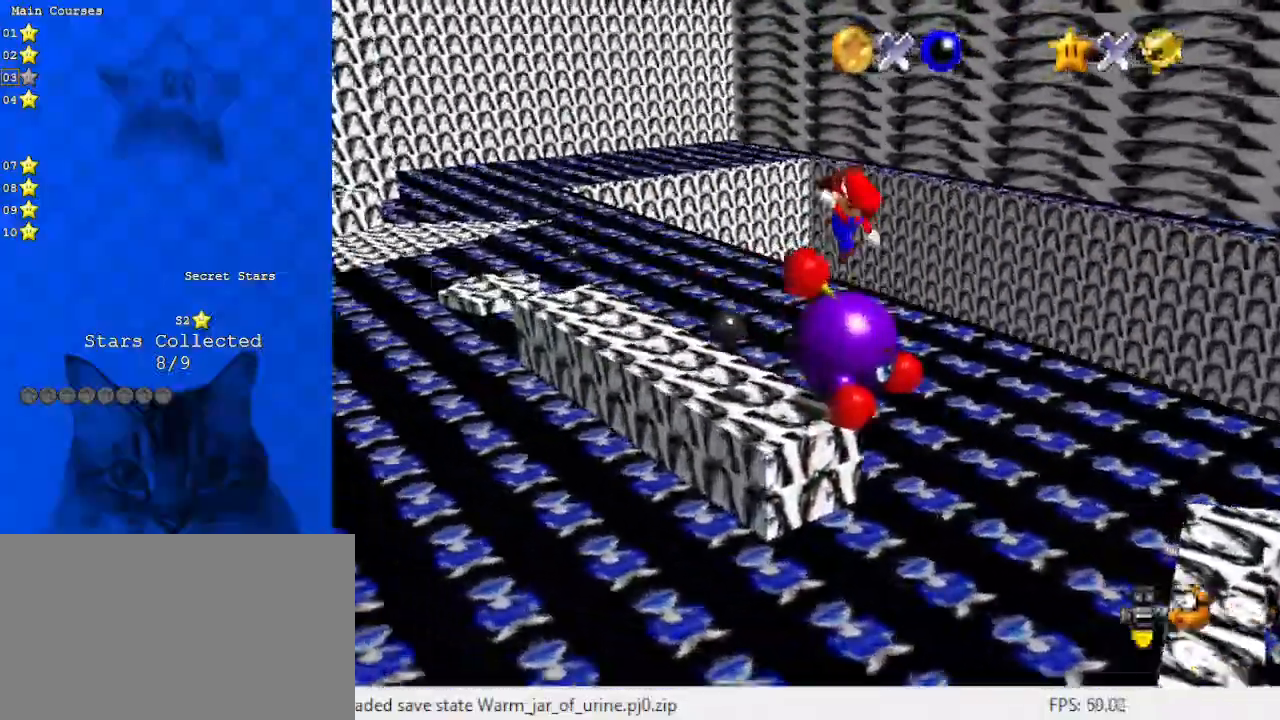
{"keys": ["down", "right", "shift"], "events": [[33, "ctrl", "up"], [33, "left", "up"], [167, "down", "down"], [167, "right", "down"], [500, "shift", "down"]]}
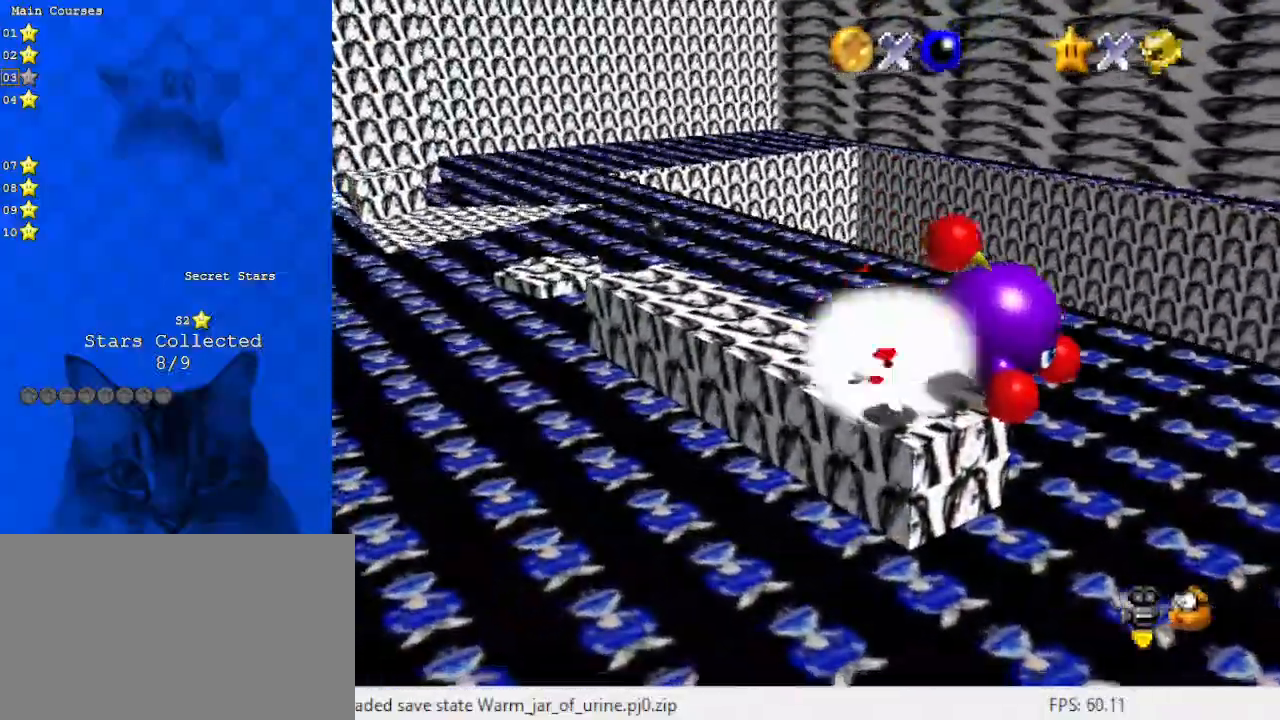
{"keys": ["up"], "events": [[33, "down", "up"], [100, "right", "up"], [233, "shift", "up"], [267, "up", "down"]]}
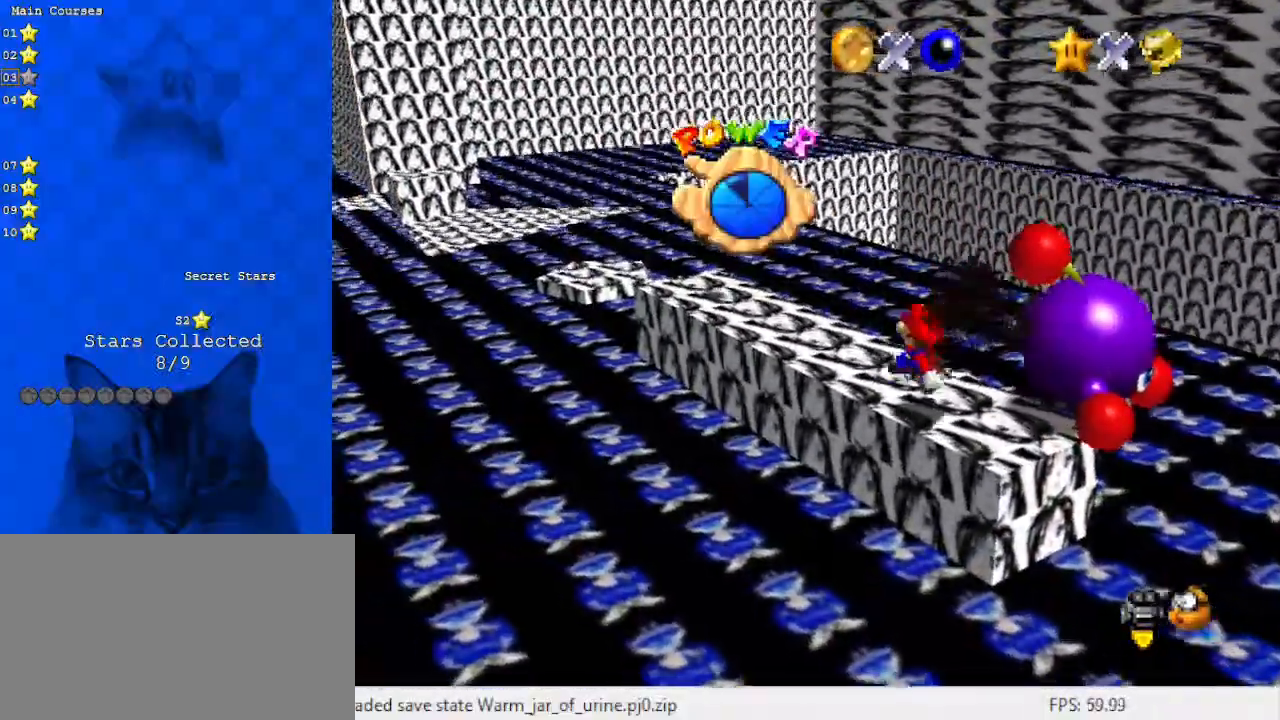
{"keys": ["up"], "events": [[100, "shift", "down"], [233, "shift", "up"]]}
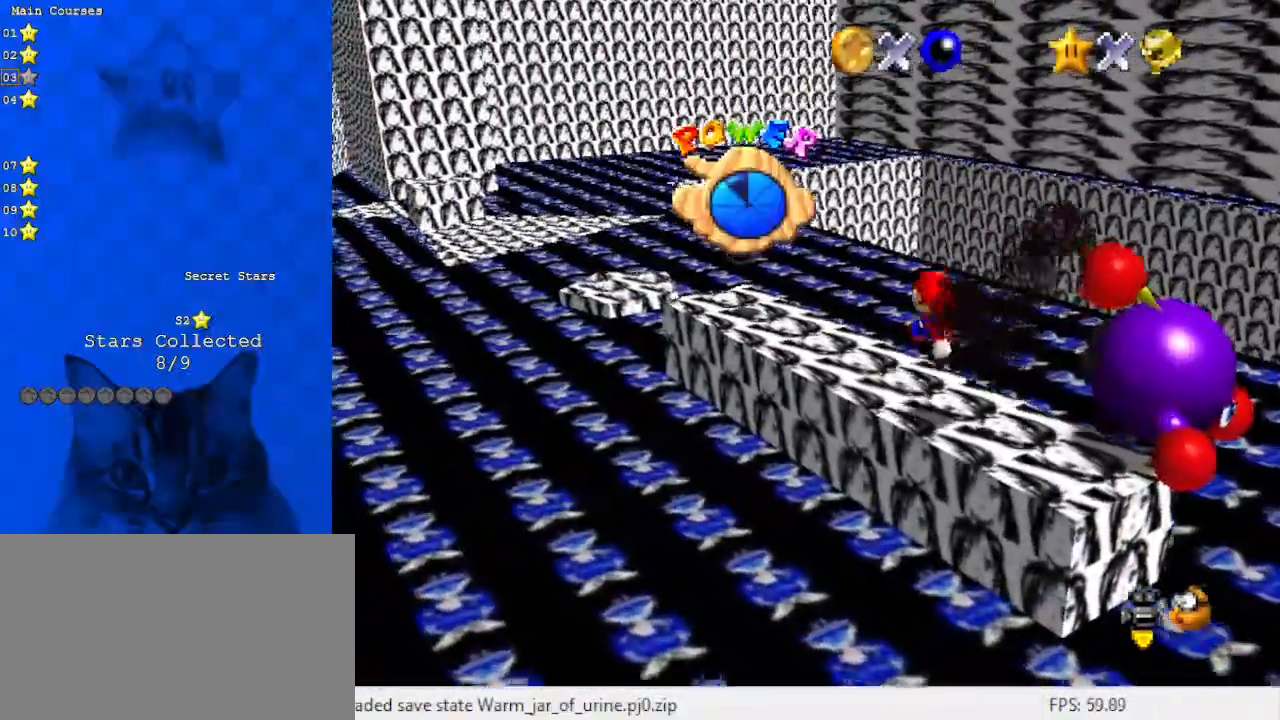
{"keys": ["right"], "events": [[67, "up", "up"], [200, "shift", "down"], [300, "shift", "up"], [433, "right", "down"]]}
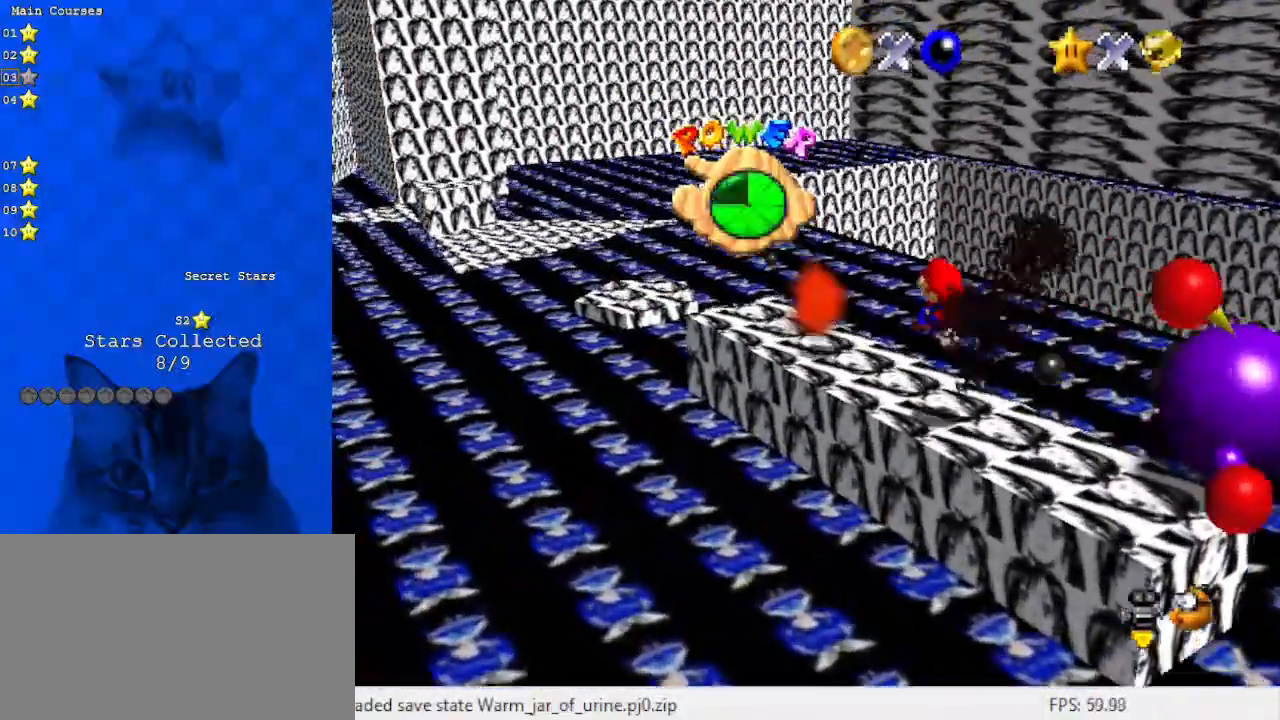
{"keys": ["left", "shift", "up"], "events": [[33, "right", "up"], [367, "shift", "down"], [400, "left", "down"], [400, "up", "down"]]}
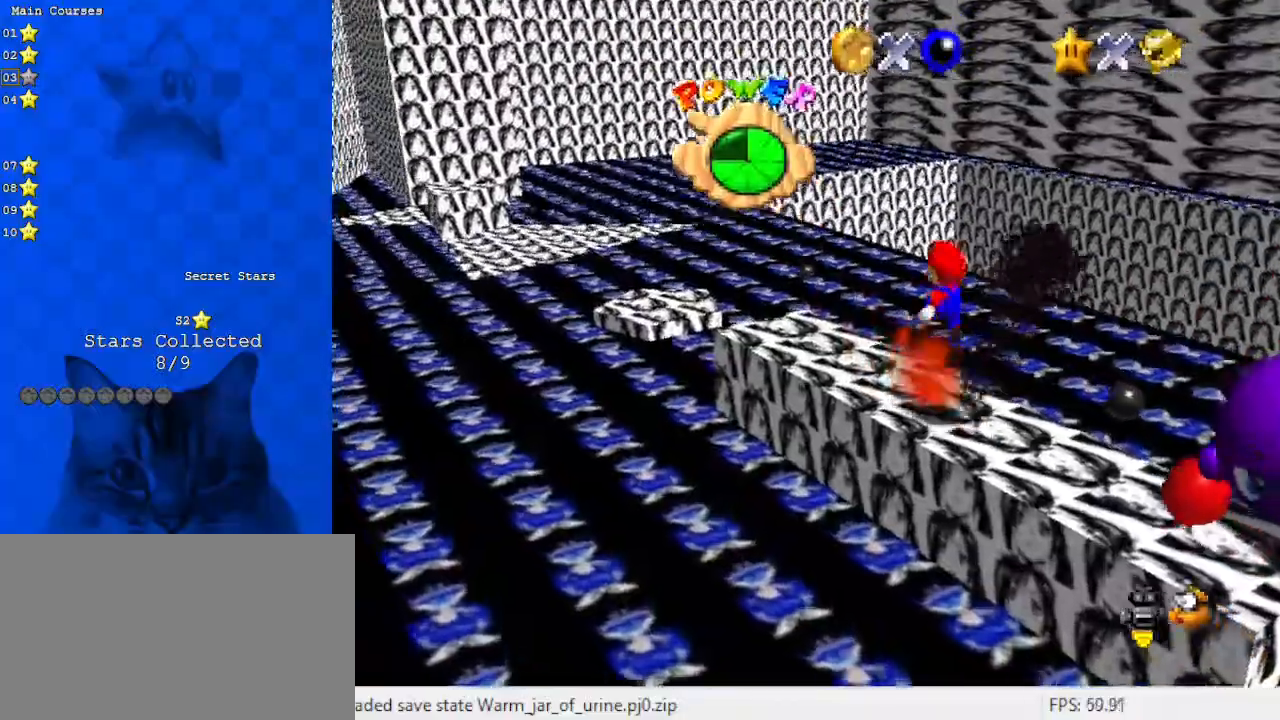
{"keys": [], "events": [[133, "ctrl", "down"], [133, "shift", "up"], [267, "ctrl", "up"], [367, "left", "up"], [367, "up", "up"]]}
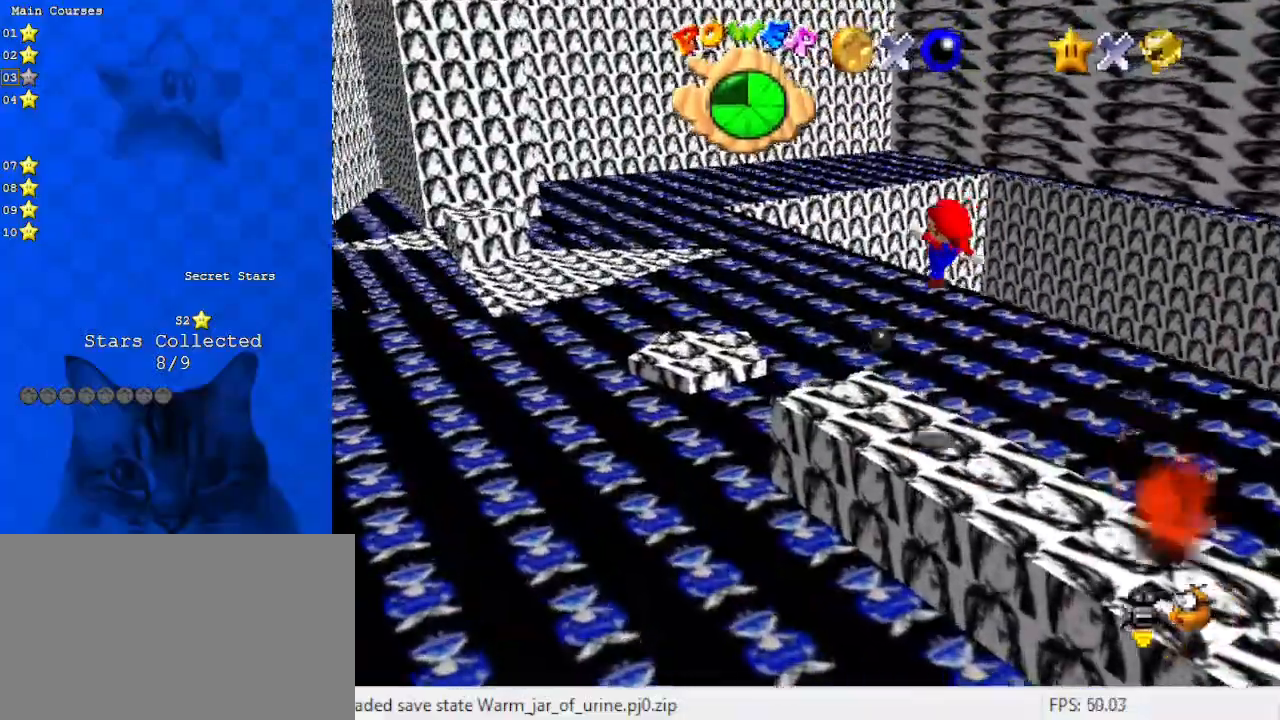
{"keys": ["left"], "events": [[100, "left", "down"], [100, "up", "down"], [267, "shift", "down"], [433, "shift", "up"], [467, "up", "up"]]}
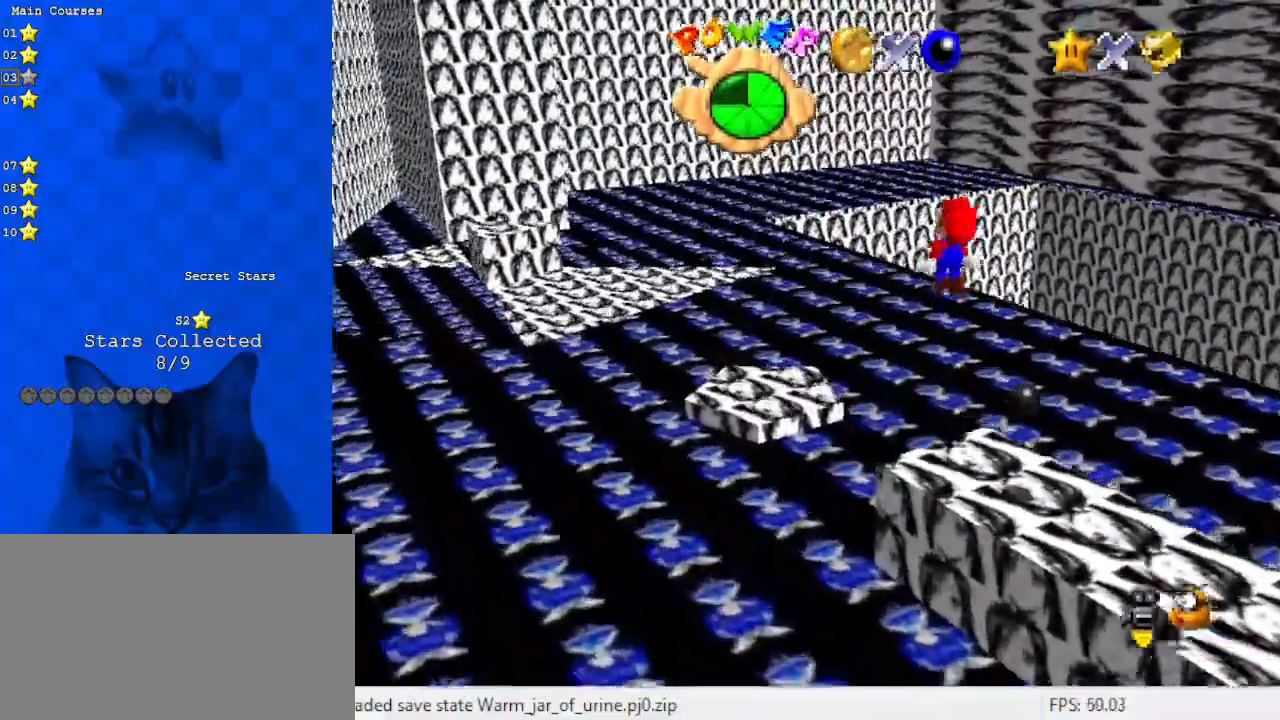
{"keys": ["left", "up"], "events": [[67, "down", "down"], [100, "left", "up"], [200, "ctrl", "down"], [300, "down", "up"], [333, "ctrl", "up"], [467, "left", "down"], [467, "up", "down"]]}
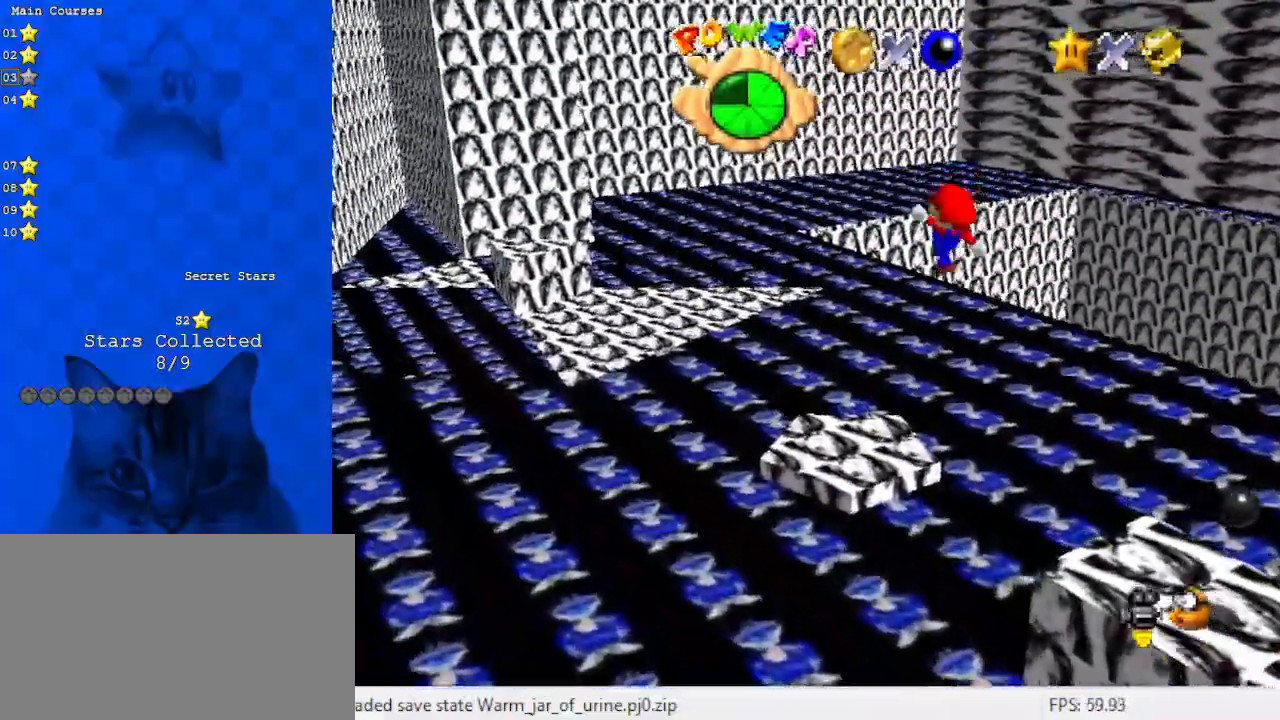
{"keys": ["shift", "up"], "events": [[33, "d", "down"], [133, "left", "up"], [167, "d", "up"], [433, "shift", "down"]]}
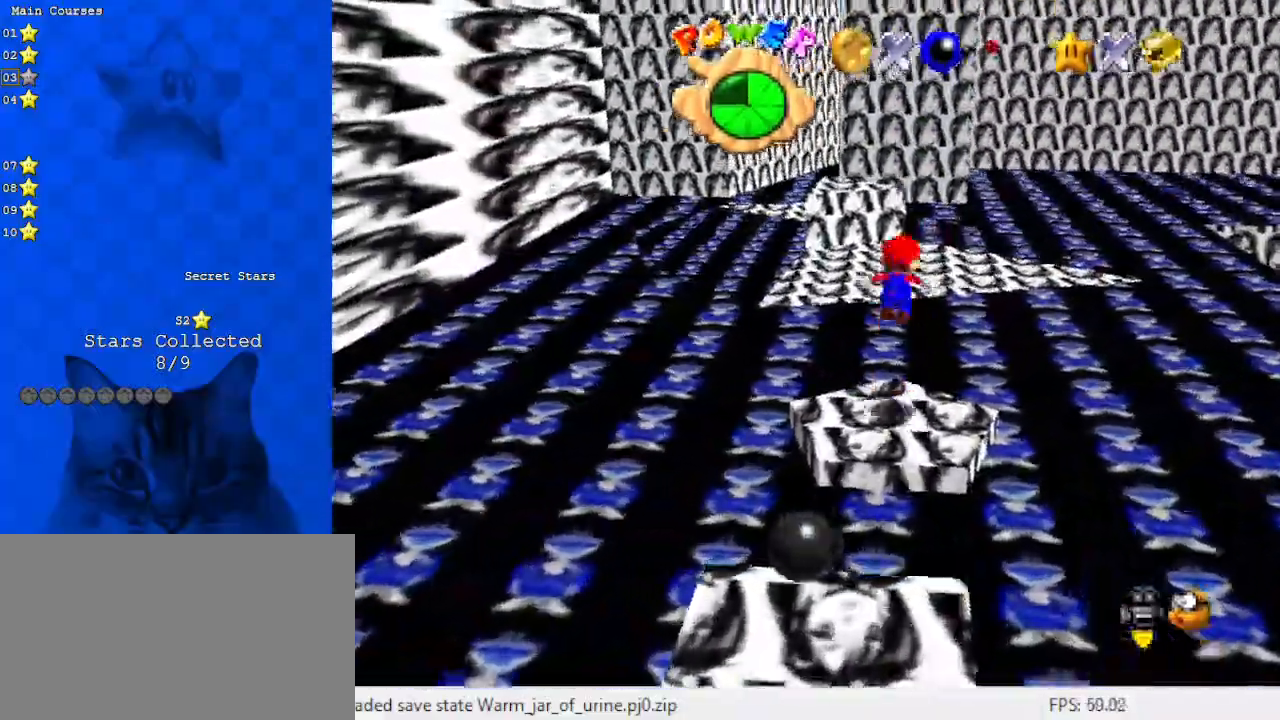
{"keys": ["ctrl", "left", "shift"], "events": [[167, "left", "down"], [333, "up", "up"], [367, "down", "down"], [500, "ctrl", "down"], [500, "down", "up"]]}
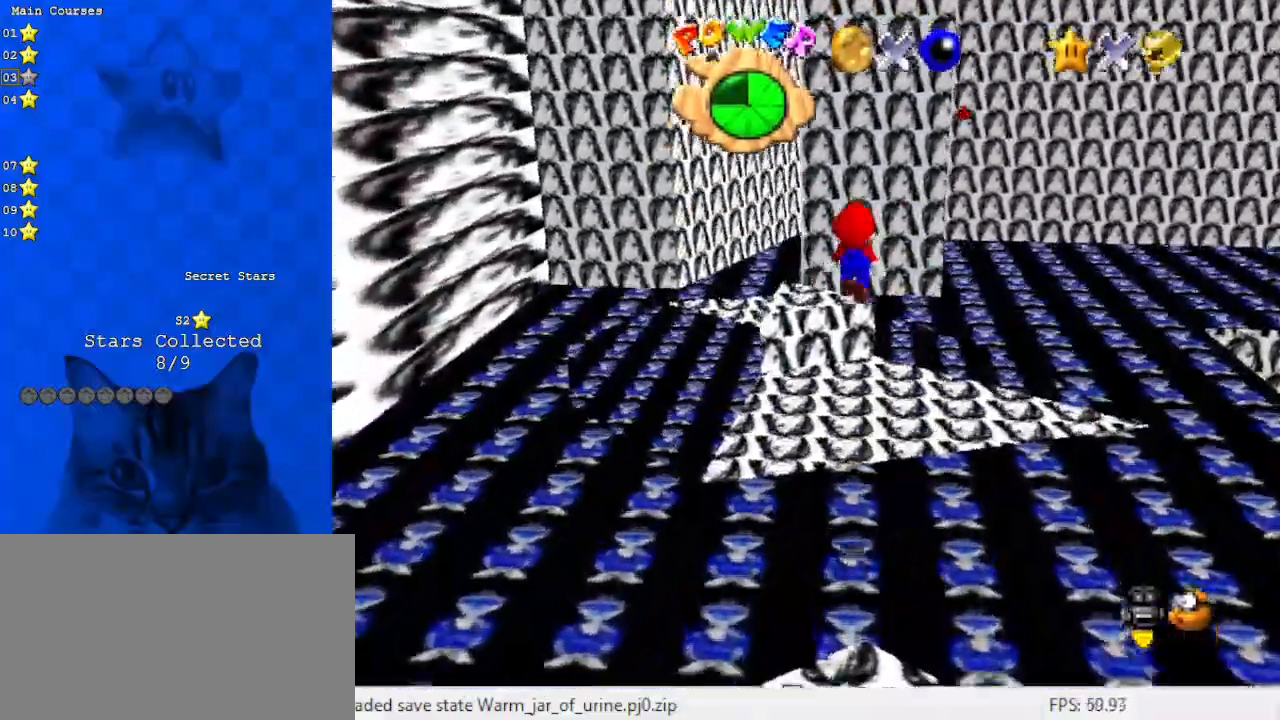
{"keys": ["left", "up"], "events": [[100, "up", "down"], [133, "ctrl", "up"], [133, "shift", "up"]]}
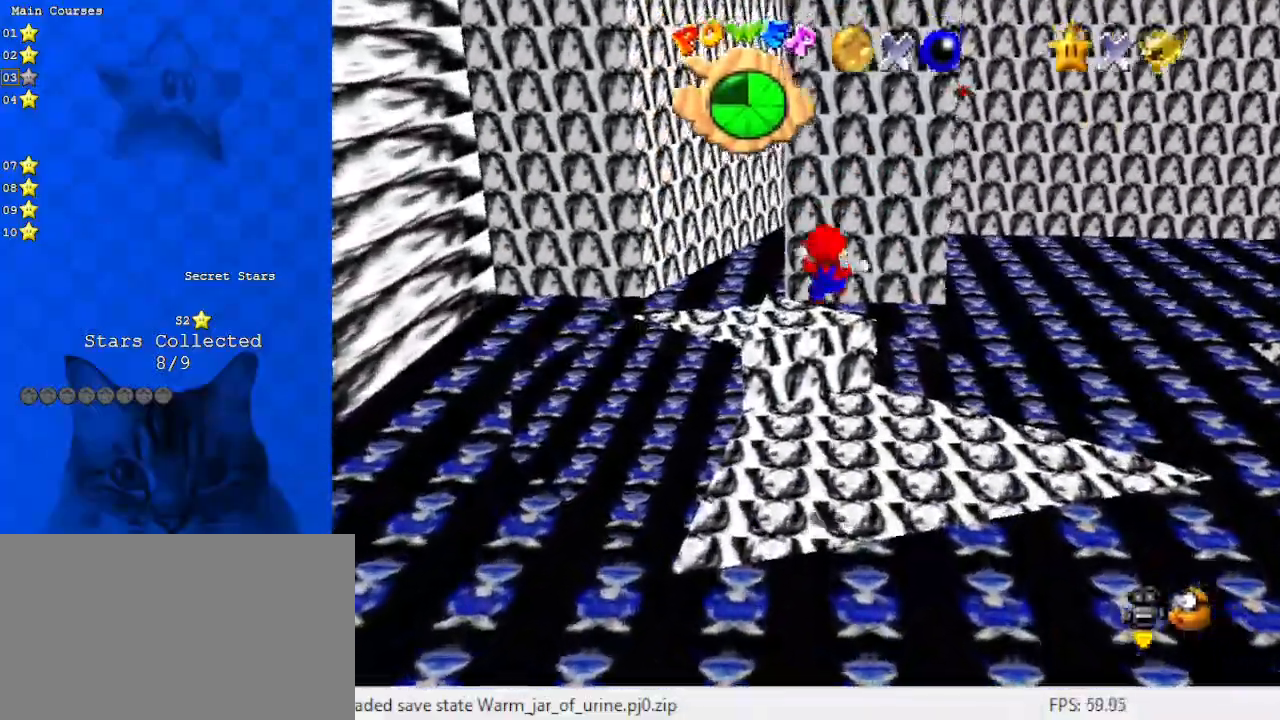
{"keys": ["left", "up"], "events": [[200, "left", "up"], [433, "left", "down"]]}
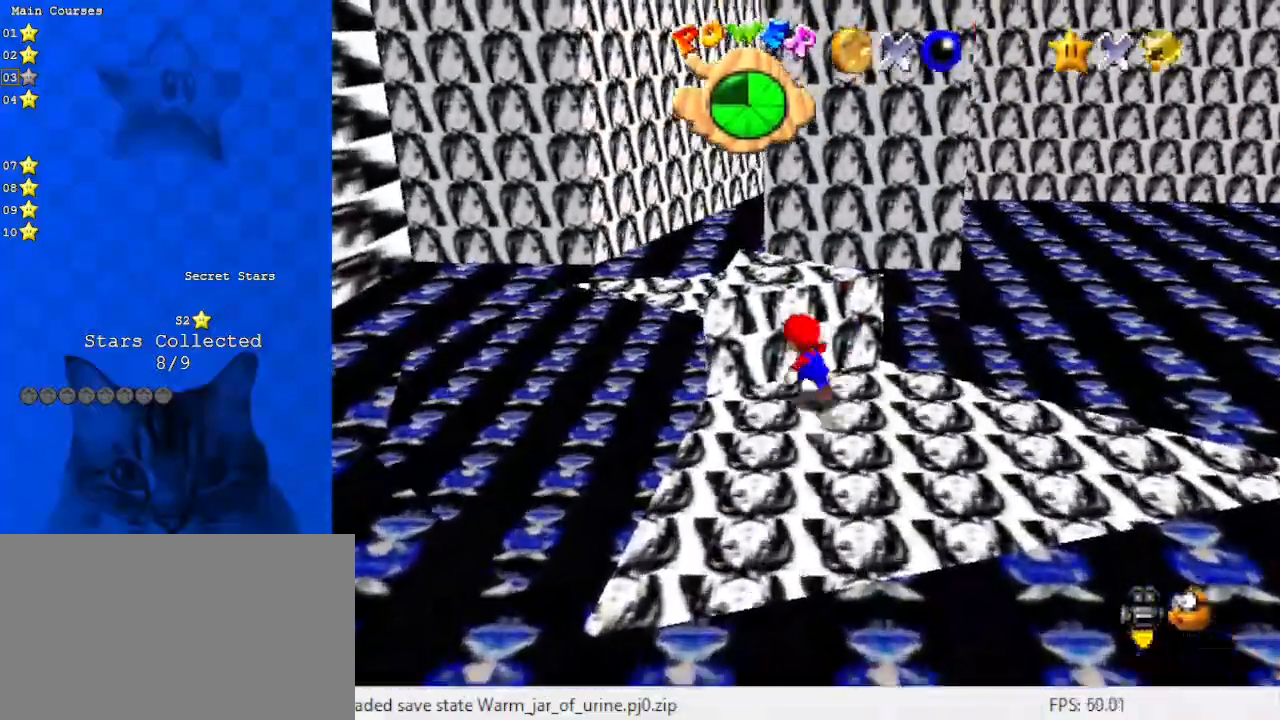
{"keys": ["shift"], "events": [[33, "shift", "down"], [167, "left", "up"], [233, "a", "down"], [267, "up", "up"], [367, "a", "up"], [367, "right", "down"], [500, "right", "up"]]}
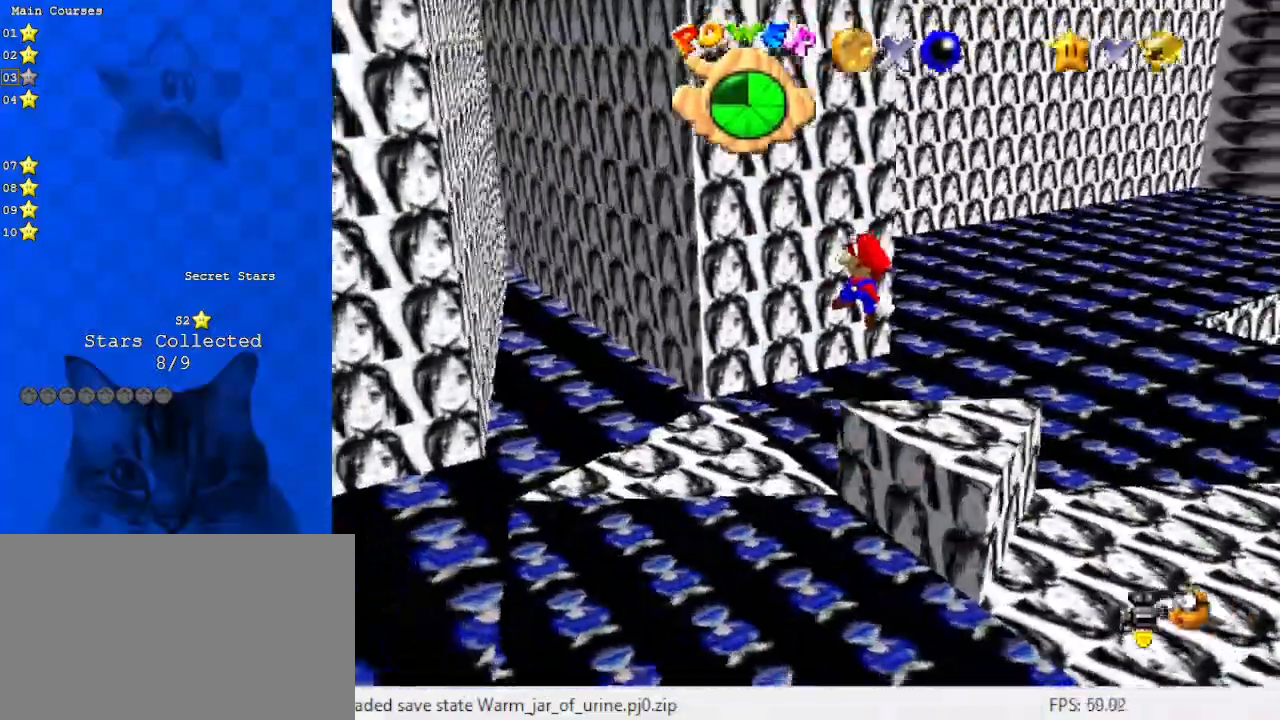
{"keys": ["left"], "events": [[33, "ctrl", "down"], [100, "shift", "up"], [200, "ctrl", "up"], [267, "d", "down"], [267, "down", "down"], [267, "right", "down"], [367, "d", "up"], [433, "down", "up"], [433, "right", "up"], [500, "left", "down"]]}
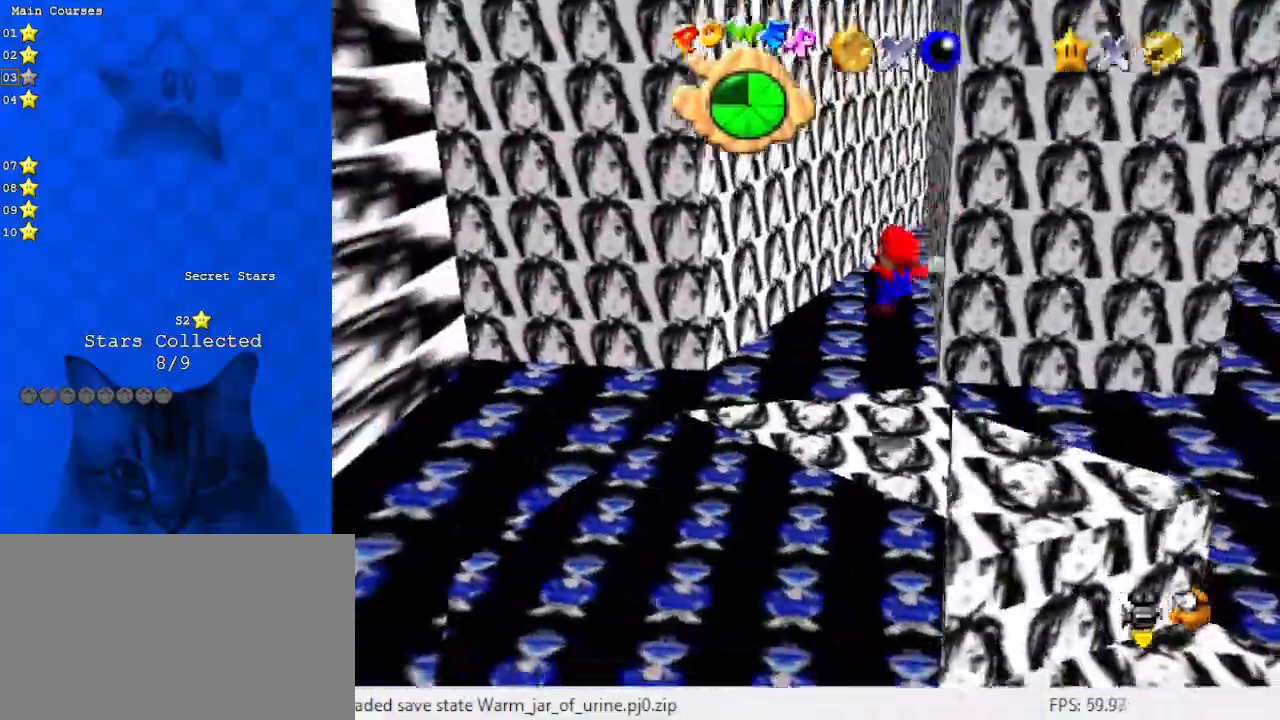
{"keys": ["left"], "events": []}
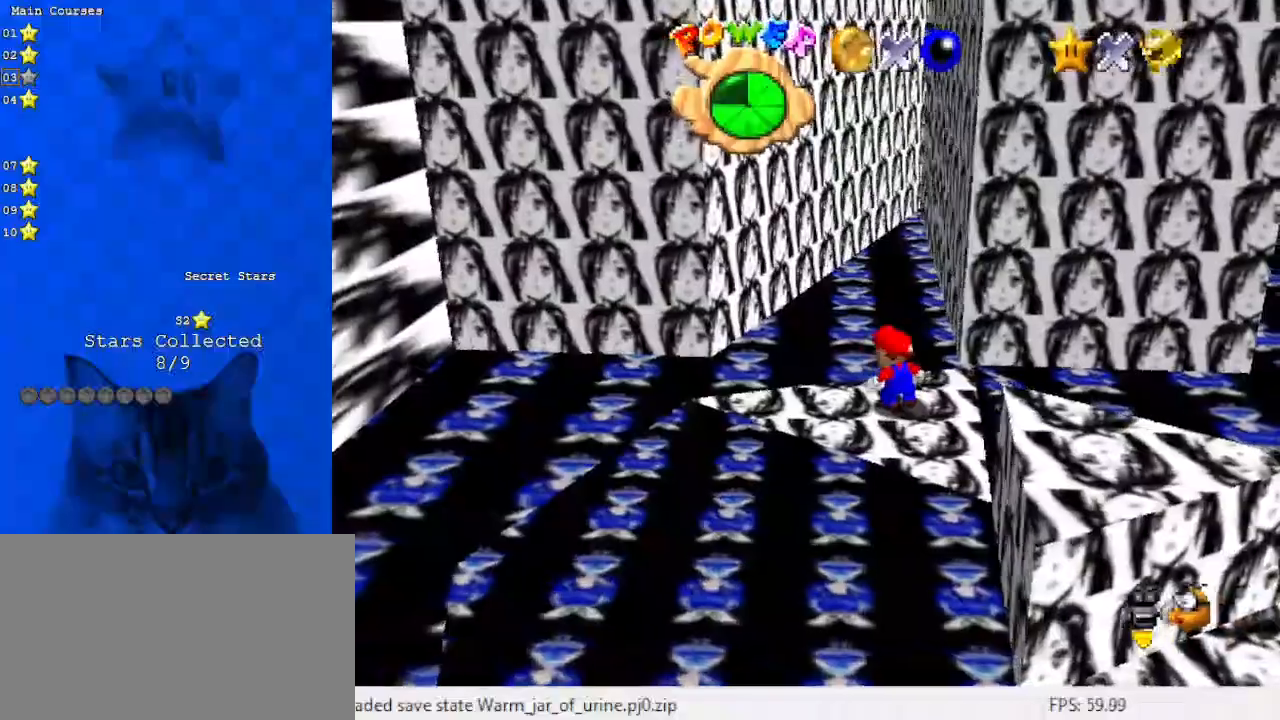
{"keys": ["right", "shift", "up"], "events": [[33, "left", "up"], [133, "left", "down"], [400, "right", "down"], [467, "left", "up"], [500, "shift", "down"], [500, "up", "down"]]}
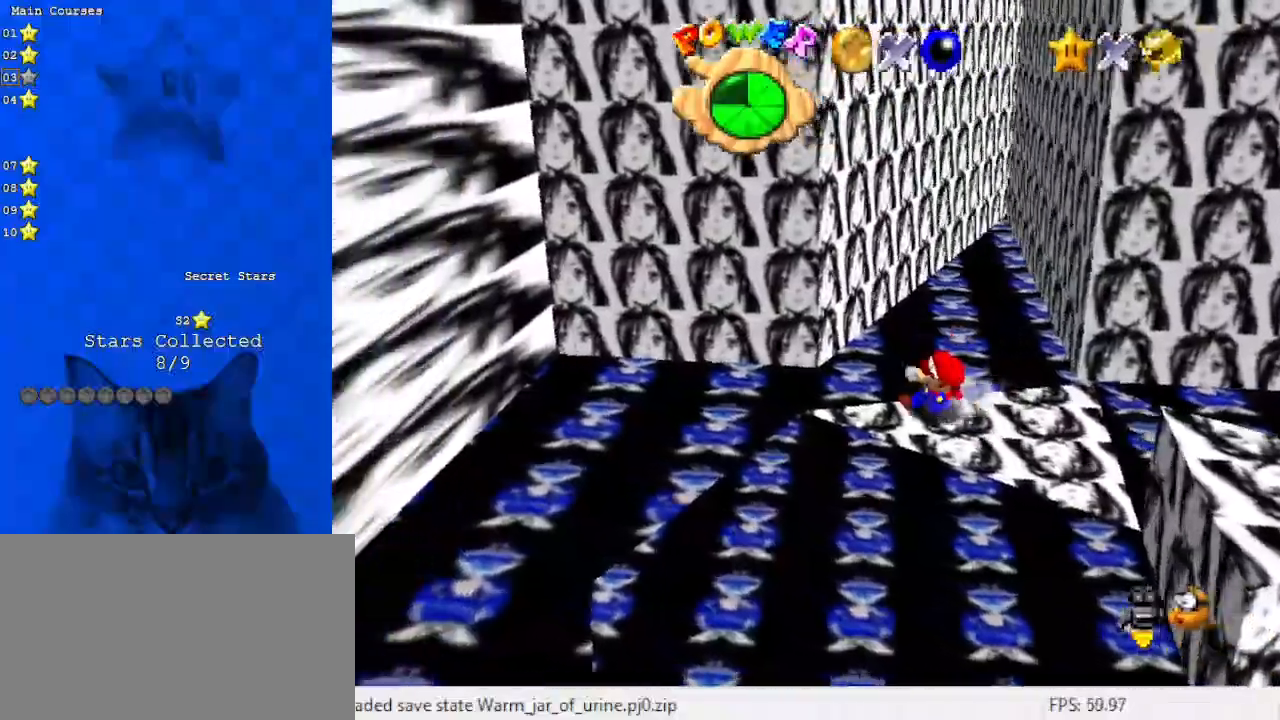
{"keys": ["right", "shift", "up"], "events": [[133, "right", "up"], [367, "right", "down"]]}
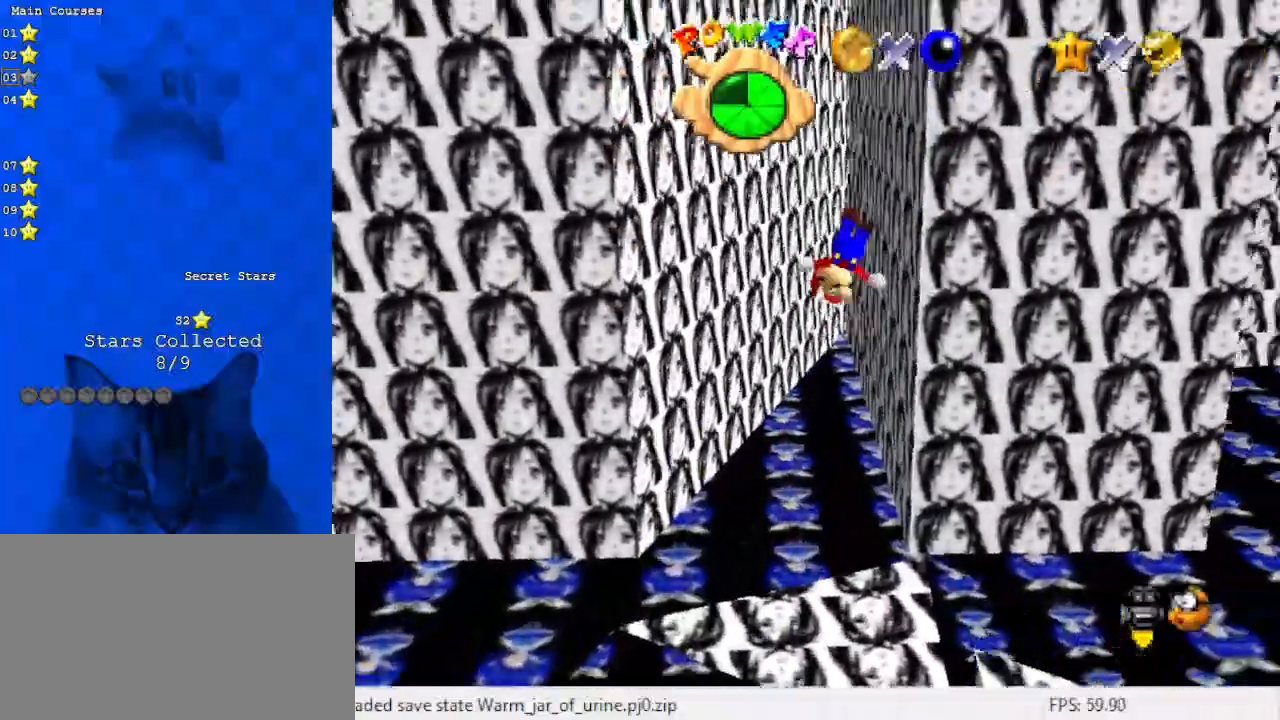
{"keys": ["down", "left", "shift"], "events": [[67, "shift", "up"], [67, "up", "up"], [167, "down", "down"], [167, "left", "down"], [200, "right", "up"], [200, "shift", "down"]]}
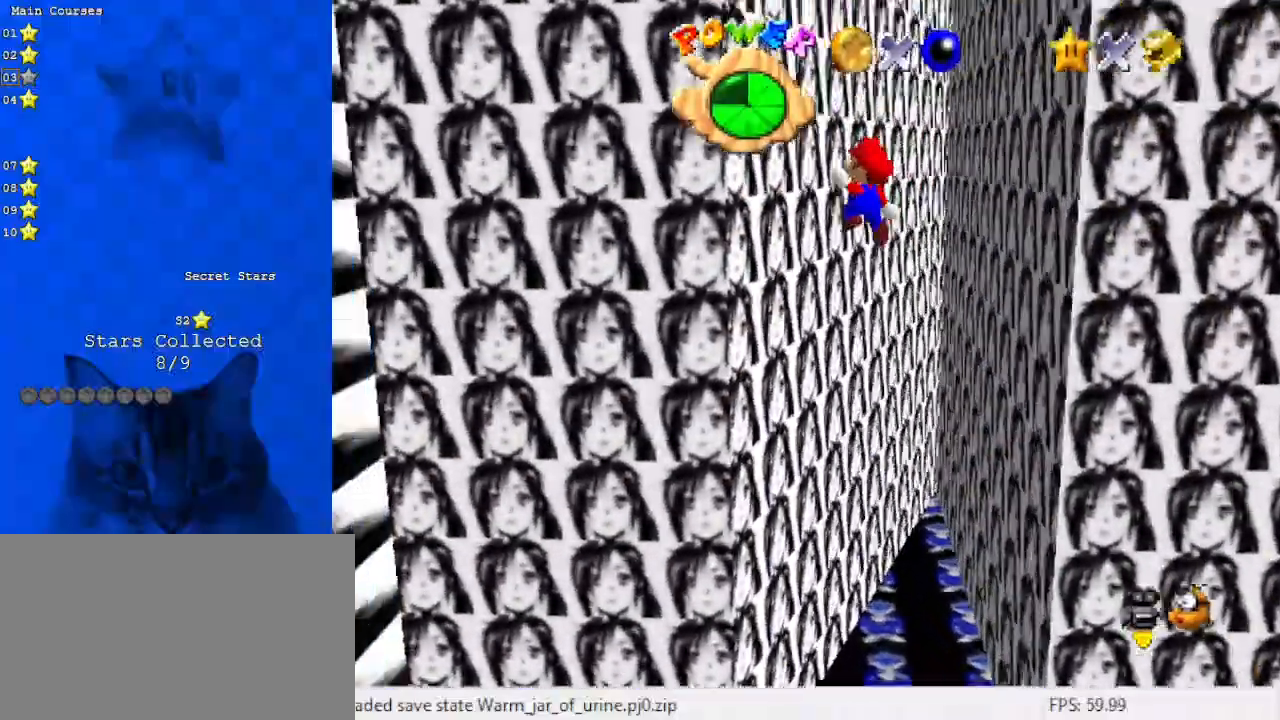
{"keys": ["shift"], "events": [[33, "down", "up"], [167, "down", "down"], [167, "shift", "up"], [200, "shift", "down"], [400, "down", "up"], [400, "left", "up"]]}